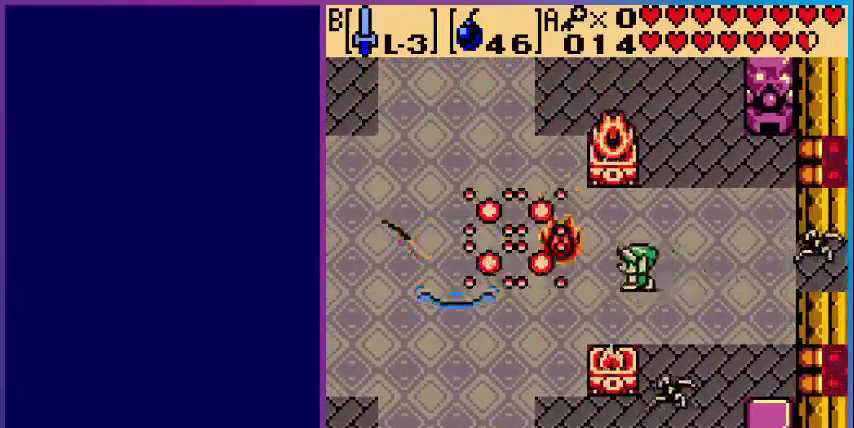
Gameplay with a controller (Nintendo layout); each line is a JSON object with the inputs held at the frame after it. "events" lists button and stick changes between this image and that frame as [ms after this image, input, new state], when the widget could be followed in between. Not read: L3 R3.
{"buttons": ["DPAD_UP", "DPAD_RIGHT"], "events": [[80, "DPAD_LEFT", "up"], [400, "DPAD_RIGHT", "down"], [400, "DPAD_UP", "down"]]}
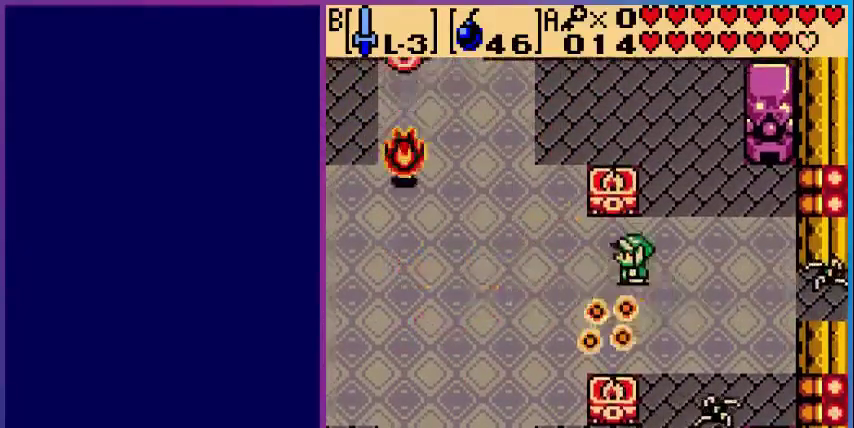
{"buttons": ["DPAD_DOWN", "DPAD_LEFT"], "events": [[40, "DPAD_UP", "up"], [80, "DPAD_RIGHT", "up"], [200, "DPAD_LEFT", "down"], [480, "DPAD_DOWN", "down"]]}
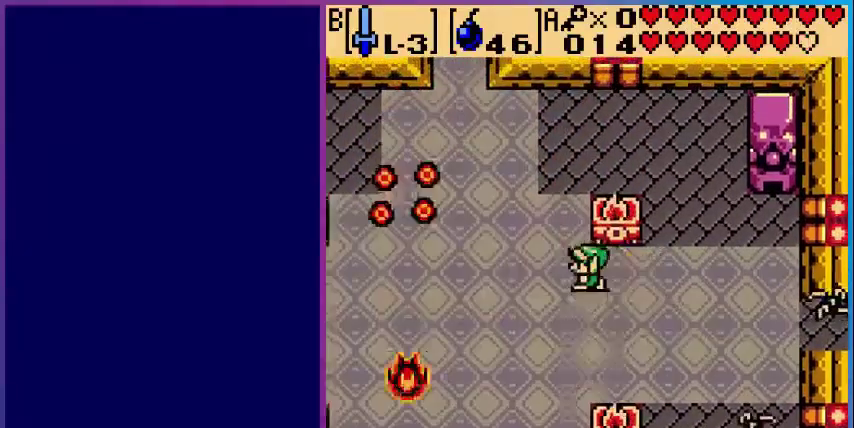
{"buttons": ["DPAD_LEFT"], "events": [[400, "DPAD_DOWN", "up"]]}
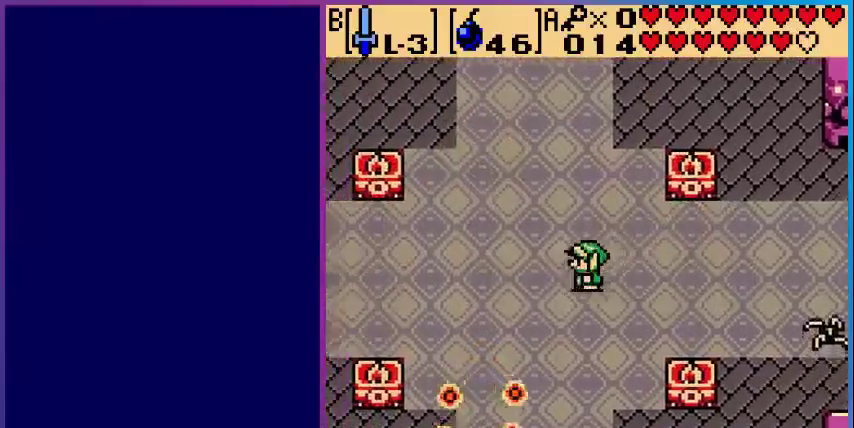
{"buttons": [], "events": [[120, "DPAD_LEFT", "up"], [160, "A", "down"], [240, "A", "up"], [360, "A", "down"], [480, "A", "up"]]}
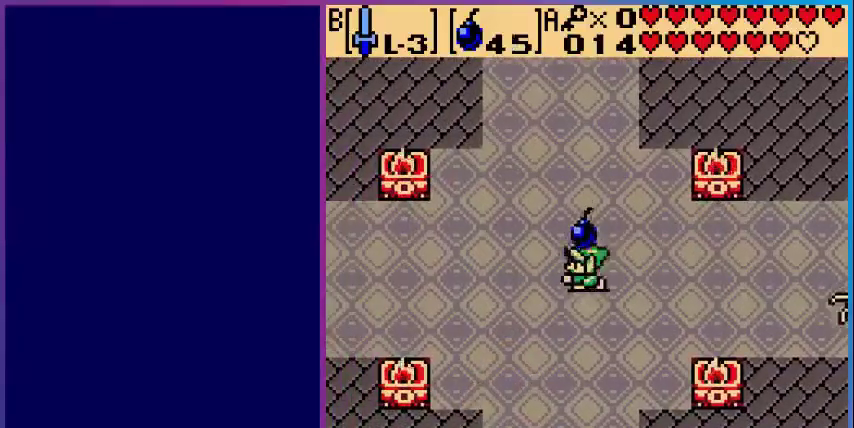
{"buttons": ["DPAD_DOWN"], "events": [[160, "DPAD_DOWN", "down"]]}
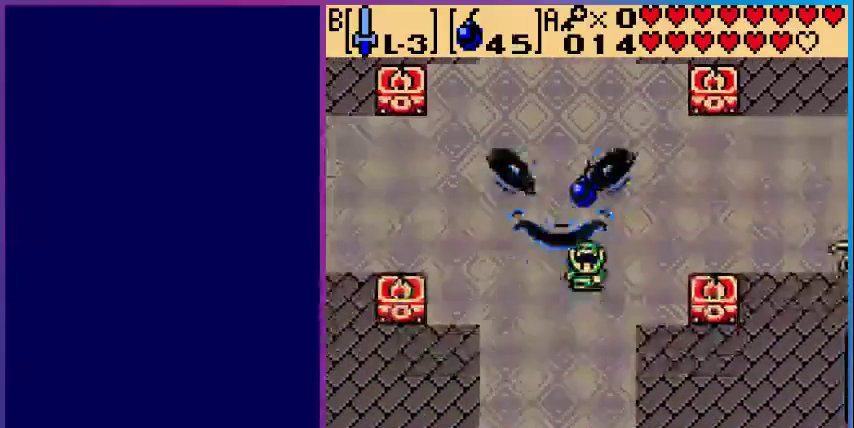
{"buttons": ["DPAD_LEFT"], "events": [[160, "DPAD_DOWN", "up"], [160, "DPAD_LEFT", "down"], [200, "DPAD_LEFT", "up"], [240, "DPAD_LEFT", "down"]]}
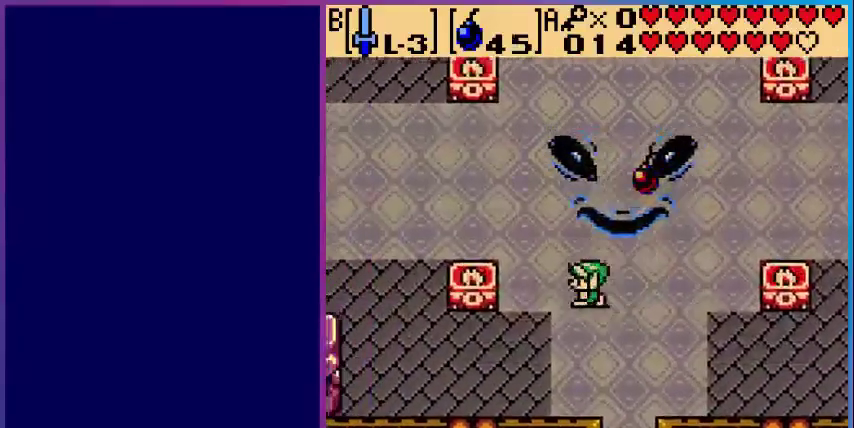
{"buttons": ["DPAD_UP", "DPAD_LEFT"], "events": [[80, "DPAD_UP", "down"]]}
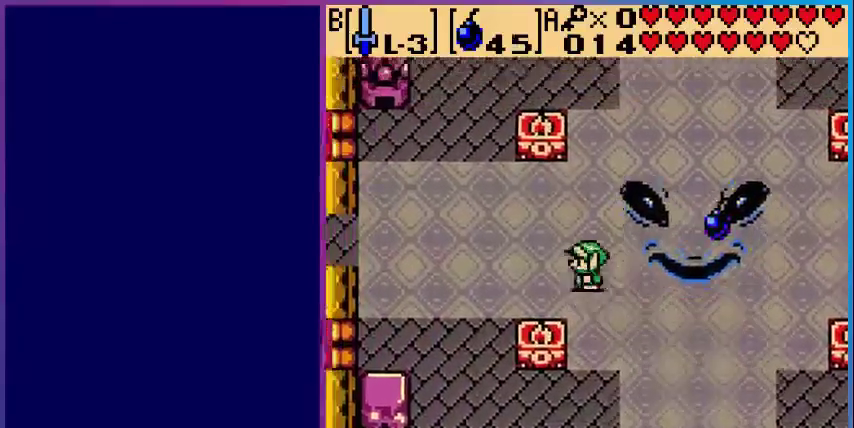
{"buttons": ["DPAD_RIGHT"], "events": [[200, "DPAD_LEFT", "up"], [240, "DPAD_UP", "up"], [400, "DPAD_RIGHT", "down"]]}
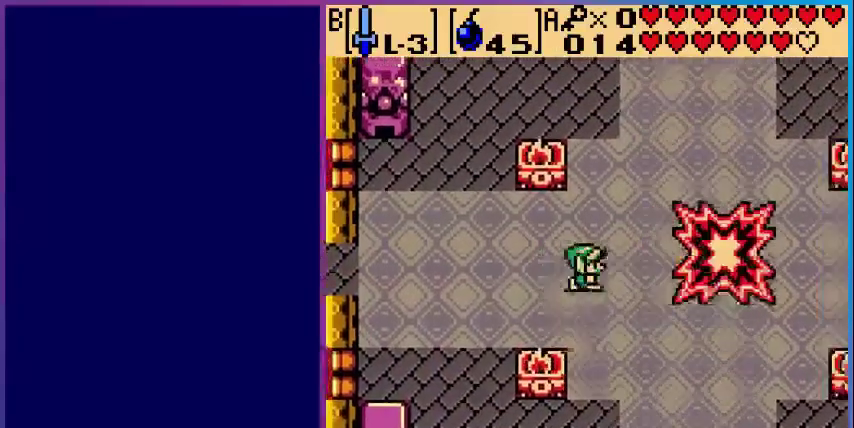
{"buttons": ["DPAD_RIGHT"], "events": [[320, "DPAD_RIGHT", "up"], [520, "DPAD_RIGHT", "down"]]}
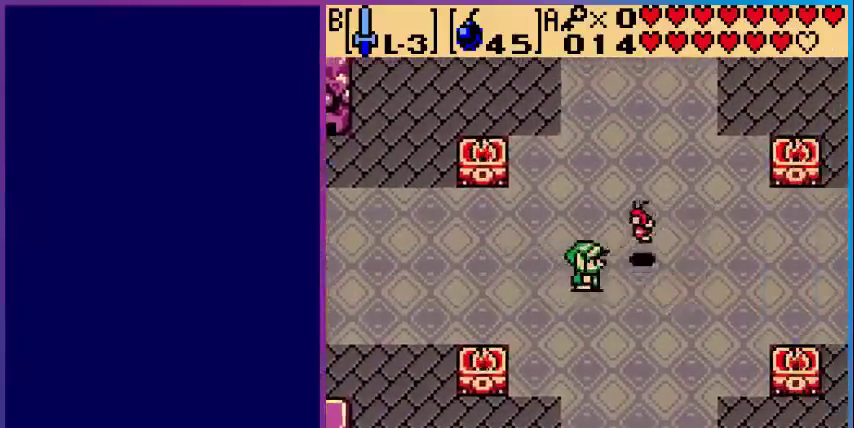
{"buttons": ["DPAD_UP"], "events": [[200, "DPAD_UP", "down"], [240, "DPAD_RIGHT", "up"]]}
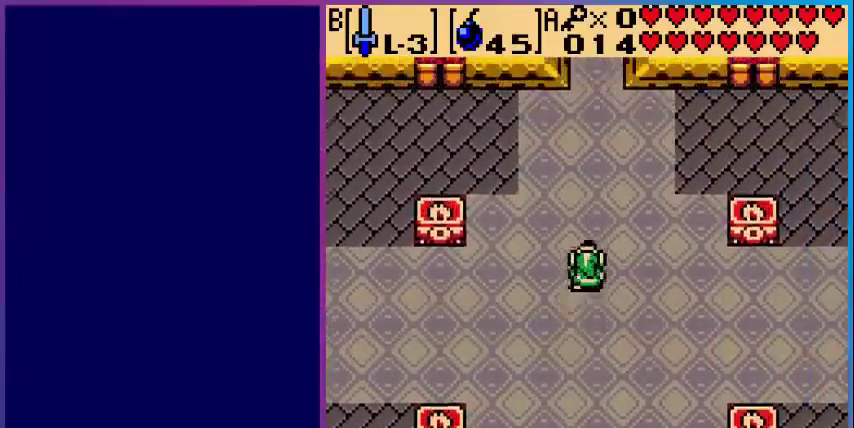
{"buttons": ["DPAD_UP"], "events": []}
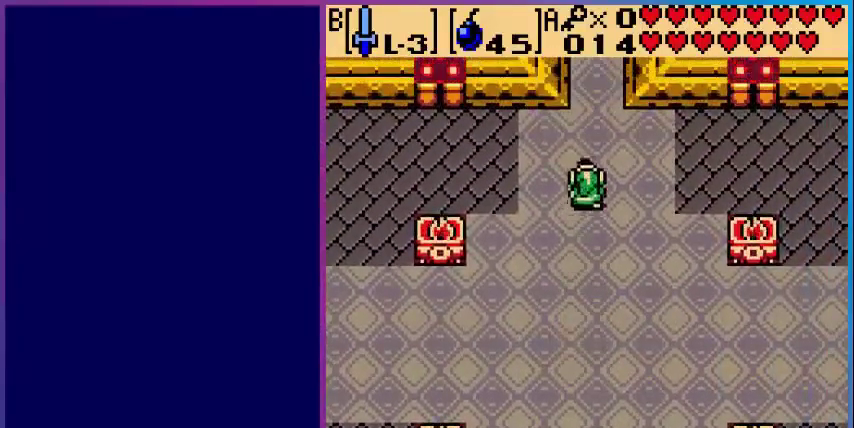
{"buttons": ["DPAD_UP"], "events": []}
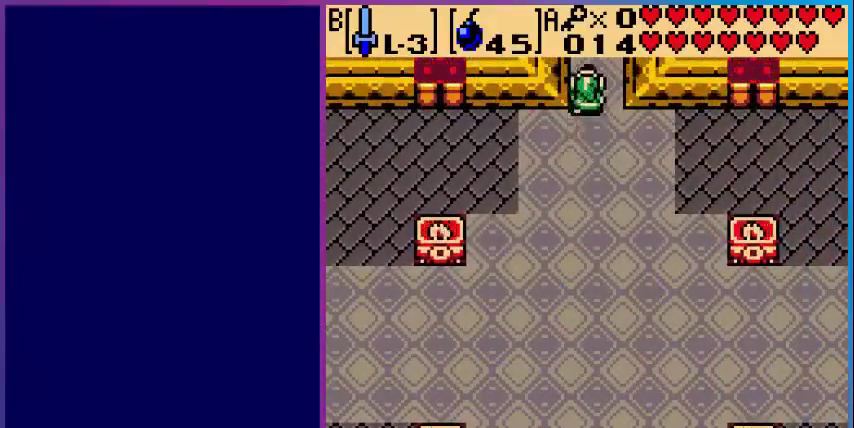
{"buttons": [], "events": [[400, "DPAD_UP", "up"]]}
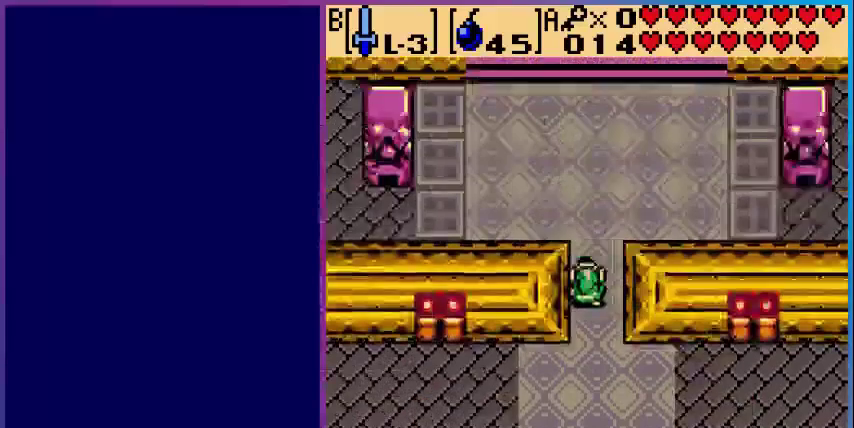
{"buttons": ["DPAD_UP"], "events": [[80, "DPAD_UP", "down"]]}
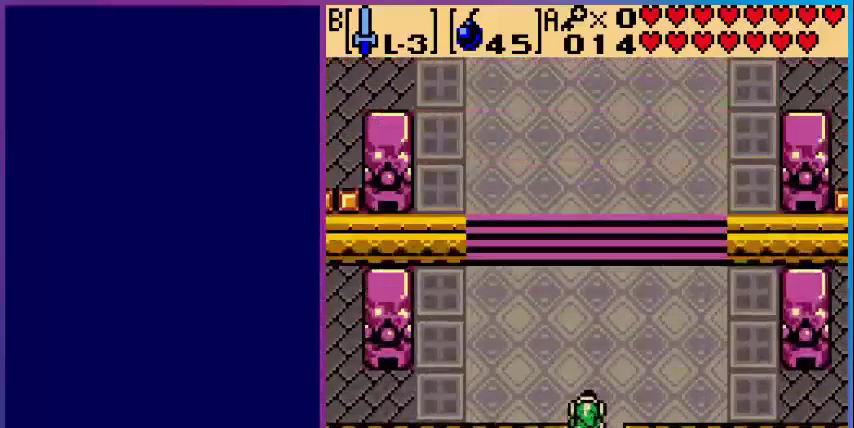
{"buttons": ["DPAD_UP"], "events": []}
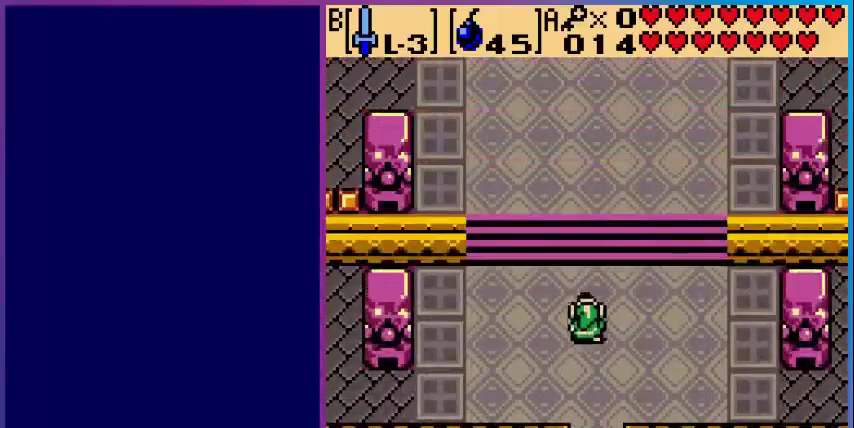
{"buttons": ["DPAD_UP"], "events": []}
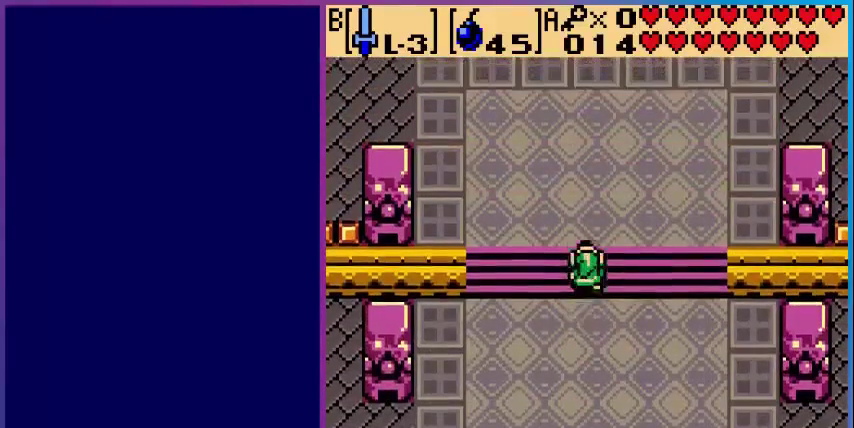
{"buttons": ["DPAD_UP"], "events": []}
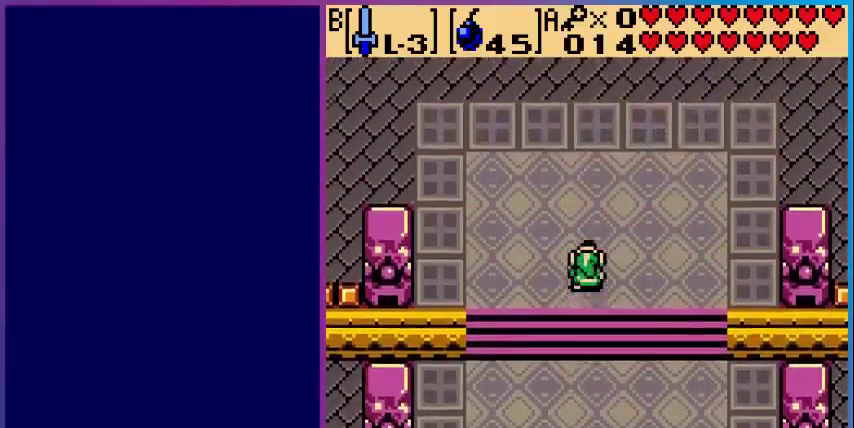
{"buttons": ["DPAD_UP"], "events": []}
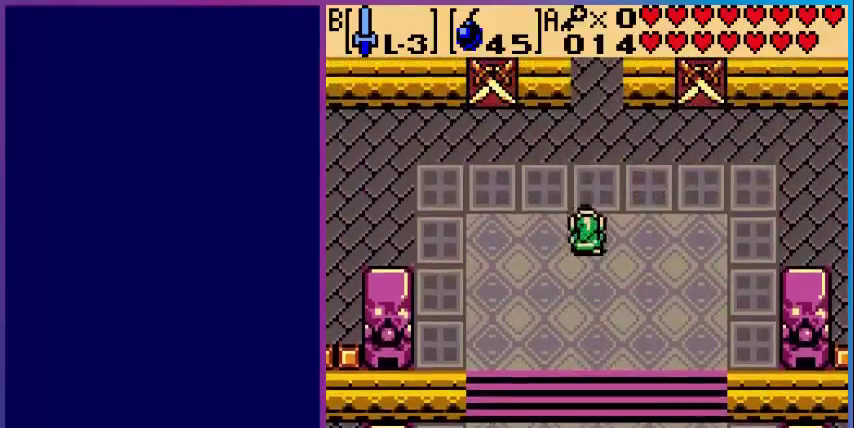
{"buttons": ["DPAD_UP"], "events": []}
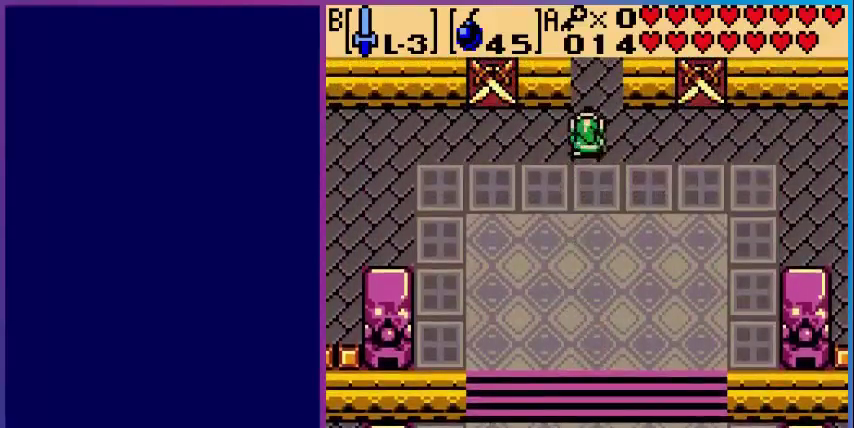
{"buttons": ["DPAD_UP"], "events": []}
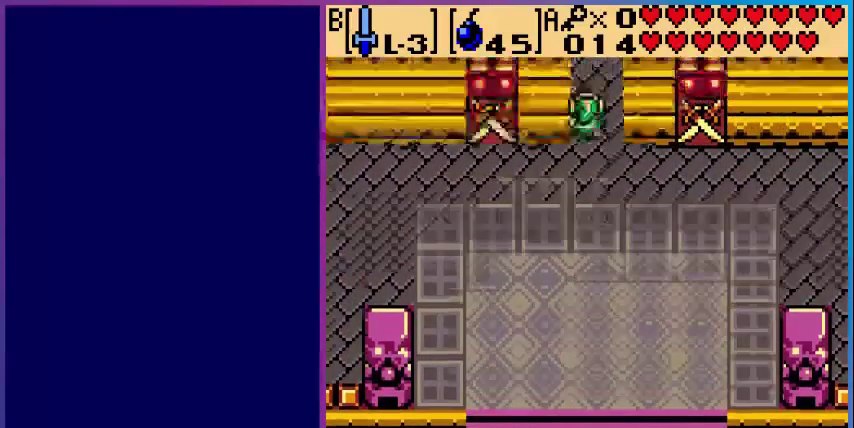
{"buttons": ["DPAD_UP"], "events": [[200, "DPAD_UP", "up"], [520, "DPAD_UP", "down"]]}
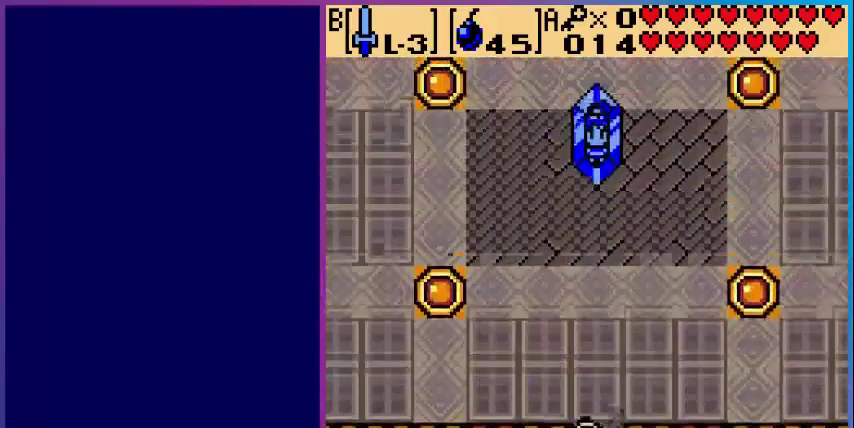
{"buttons": ["DPAD_UP"], "events": []}
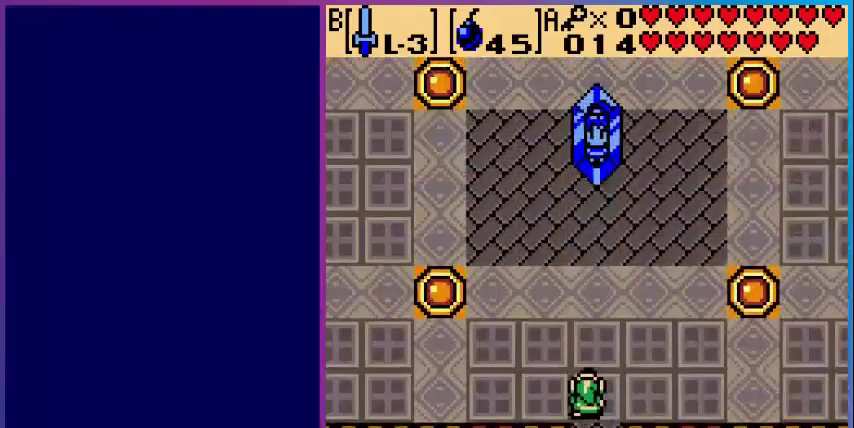
{"buttons": [], "events": [[360, "DPAD_UP", "up"]]}
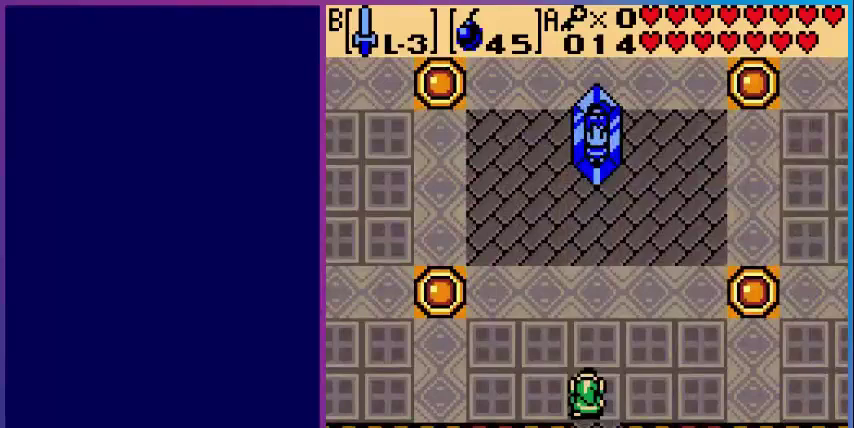
{"buttons": [], "events": []}
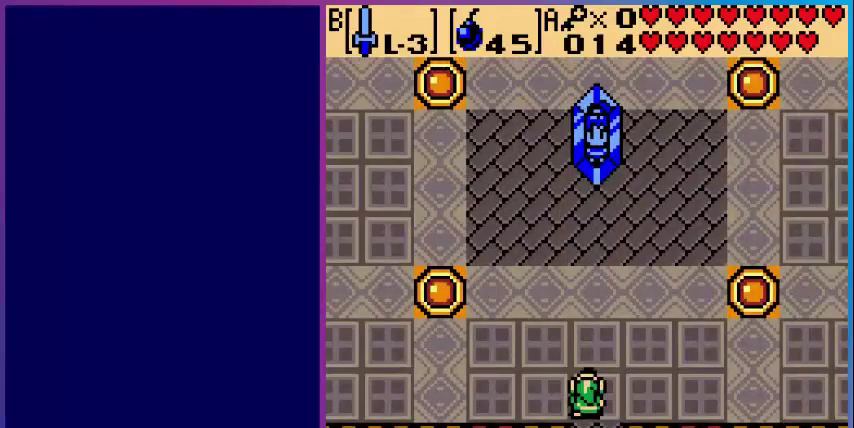
{"buttons": [], "events": []}
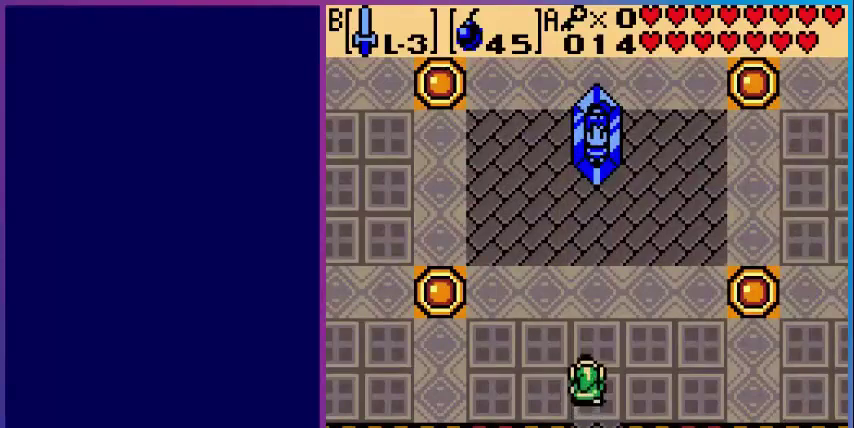
{"buttons": [], "events": [[120, "START", "down"], [280, "START", "up"]]}